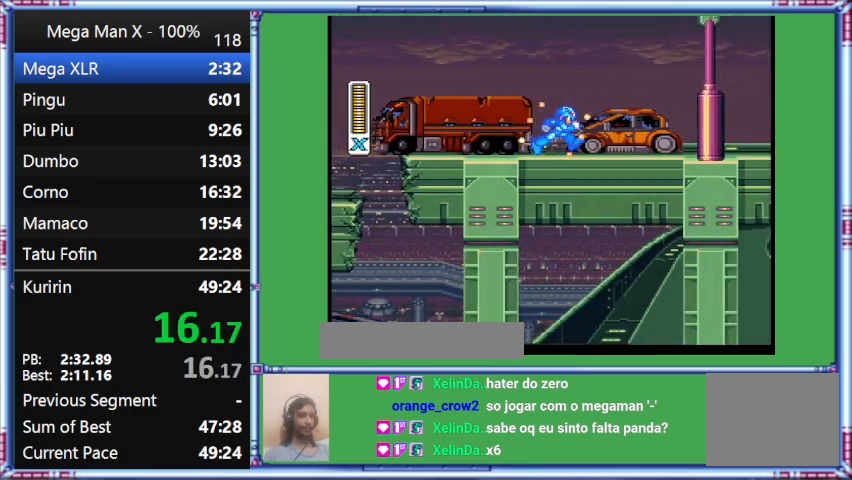
Gameplay with a controller (Nintendo layout); each line is a JSON object with the inputs held at the frame after it. "events" lists button and stick changes between this image and that frame as [ms after this image, input, new state], when the widget could be followed in between. Not read: L3 R3.
{"buttons": ["Y", "DPAD_RIGHT"], "events": []}
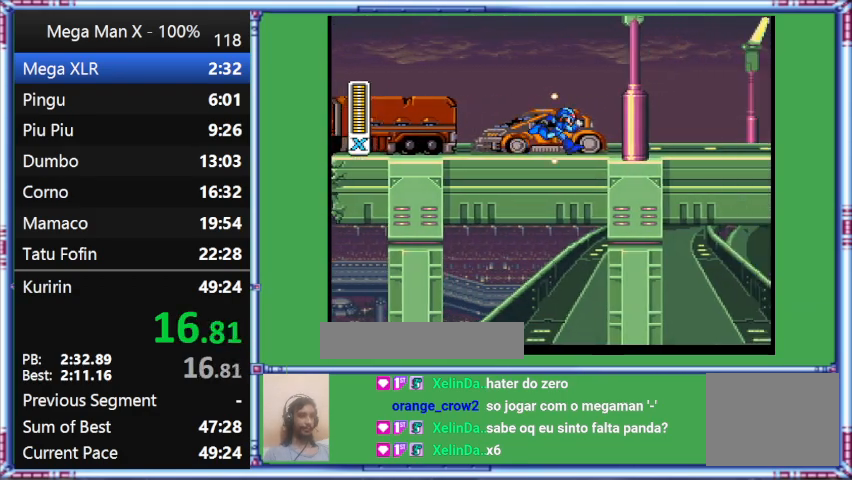
{"buttons": ["Y", "DPAD_RIGHT"], "events": []}
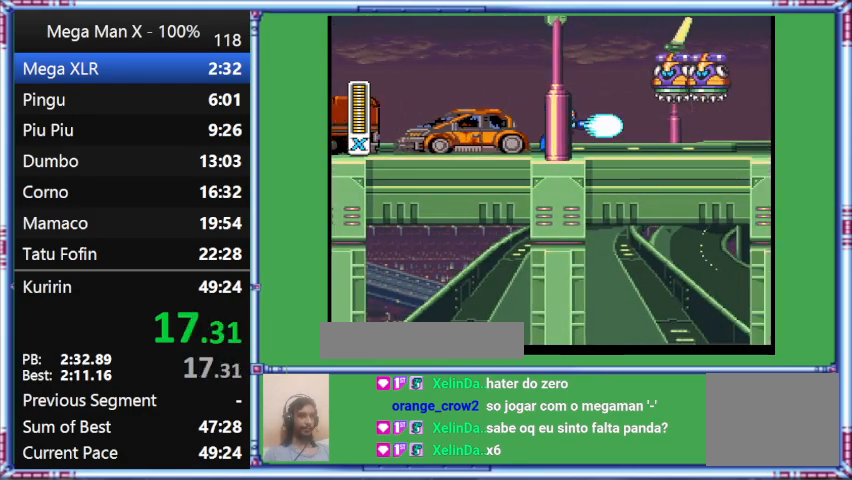
{"buttons": ["Y", "DPAD_RIGHT"], "events": []}
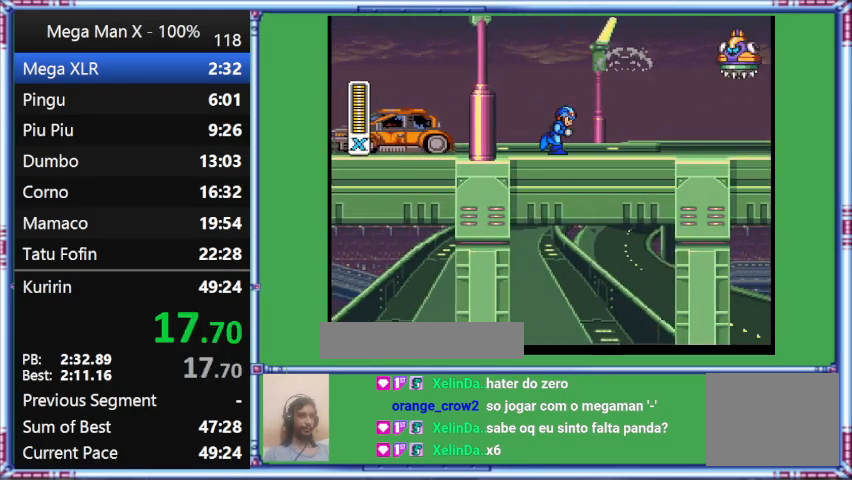
{"buttons": ["Y", "DPAD_RIGHT"], "events": []}
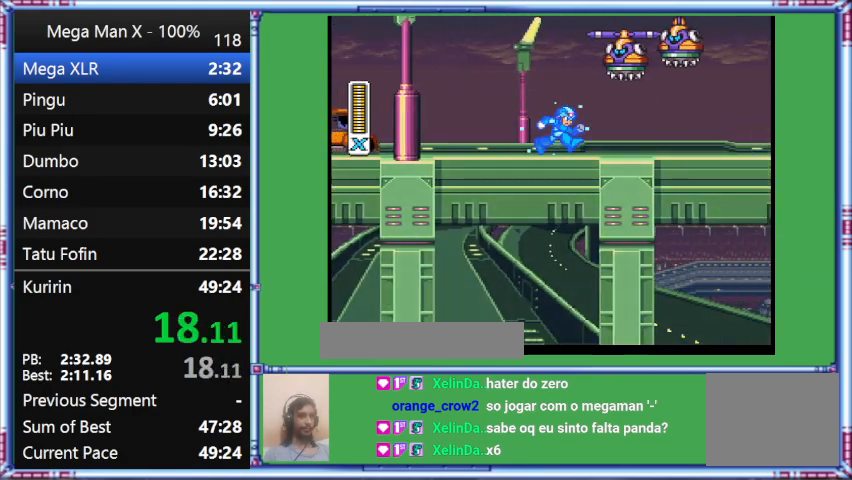
{"buttons": ["Y", "DPAD_RIGHT"], "events": []}
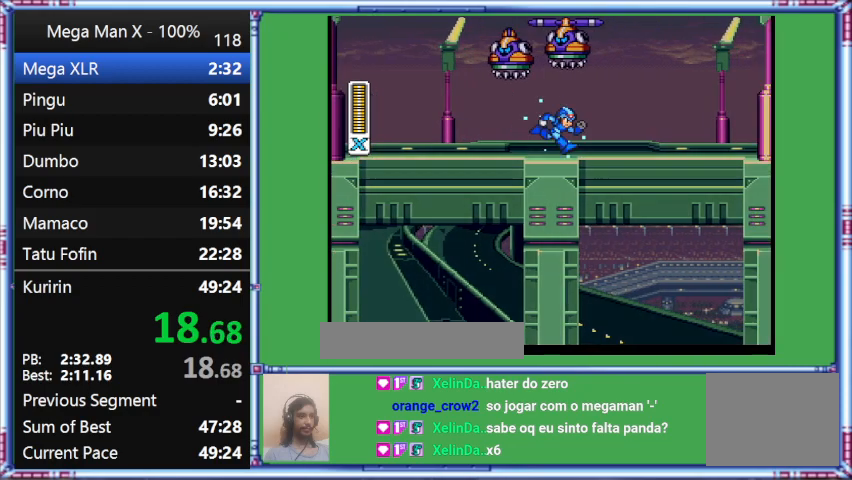
{"buttons": ["Y", "DPAD_RIGHT"], "events": []}
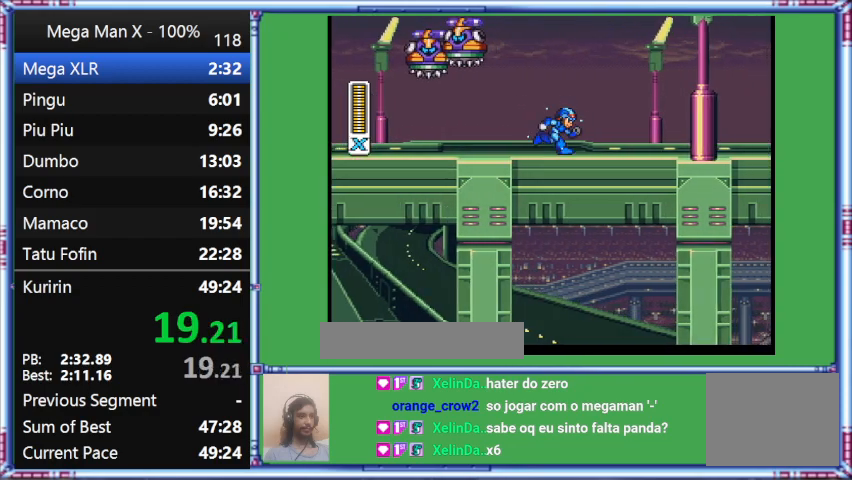
{"buttons": ["Y", "DPAD_RIGHT"], "events": []}
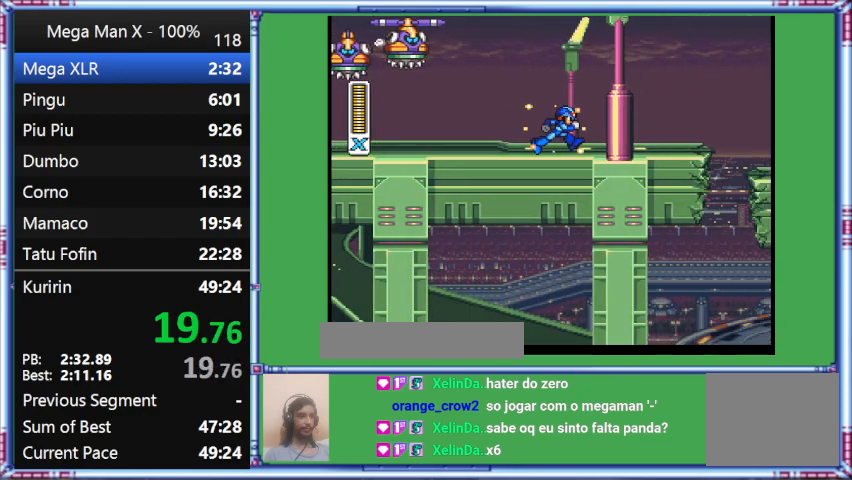
{"buttons": ["Y", "DPAD_RIGHT"], "events": []}
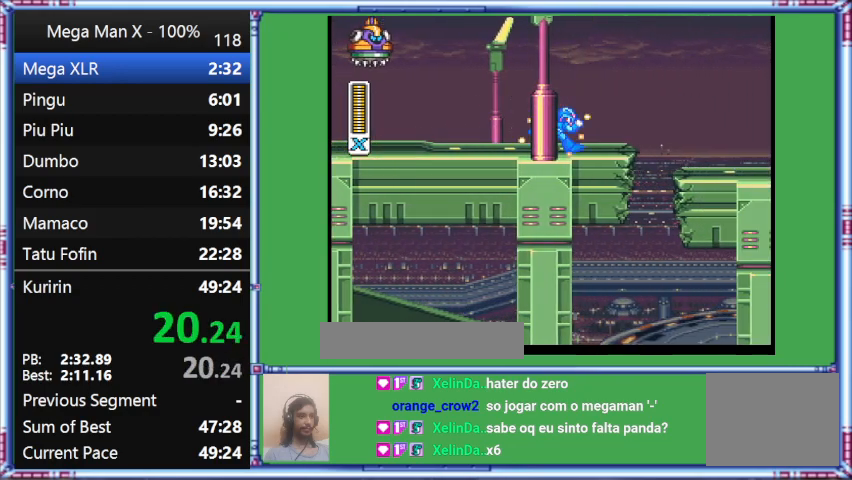
{"buttons": ["Y", "DPAD_RIGHT"], "events": []}
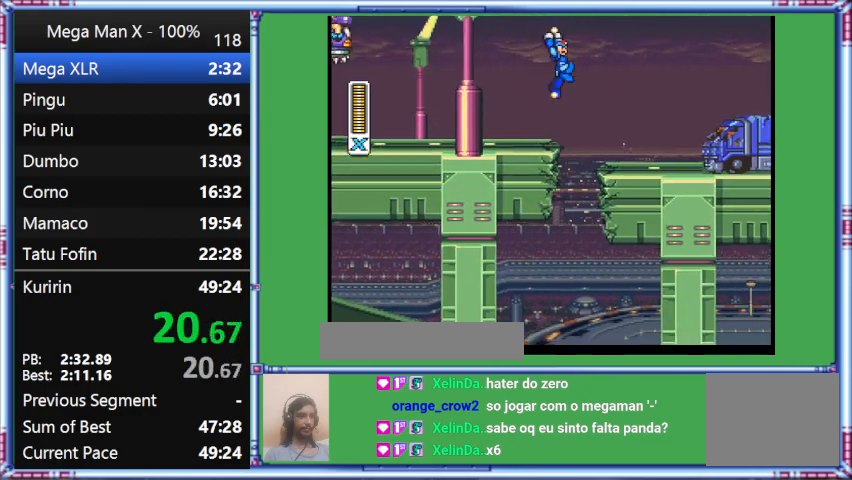
{"buttons": ["B", "Y", "DPAD_RIGHT"], "events": [[467, "B", "down"]]}
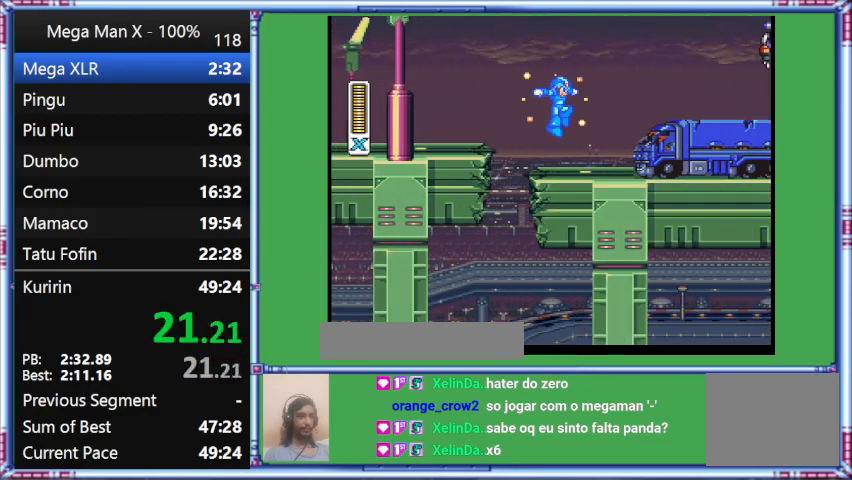
{"buttons": ["Y", "DPAD_RIGHT"], "events": [[400, "B", "up"]]}
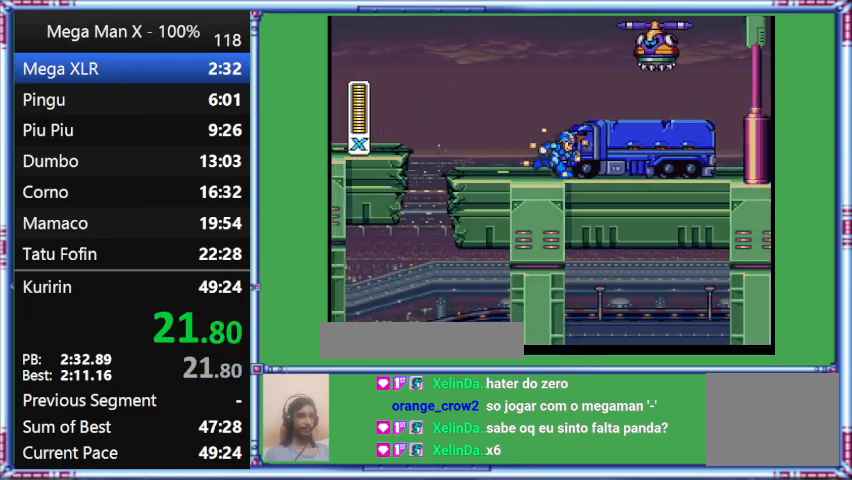
{"buttons": ["Y", "DPAD_RIGHT"], "events": []}
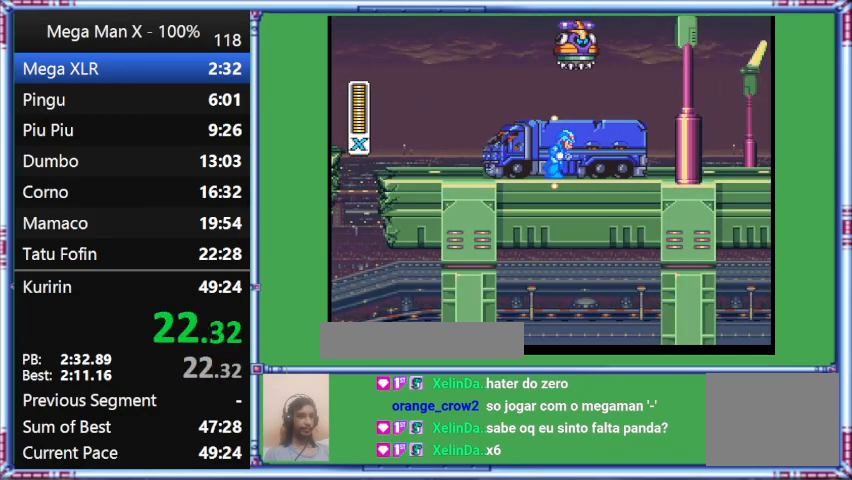
{"buttons": ["Y", "DPAD_RIGHT"], "events": []}
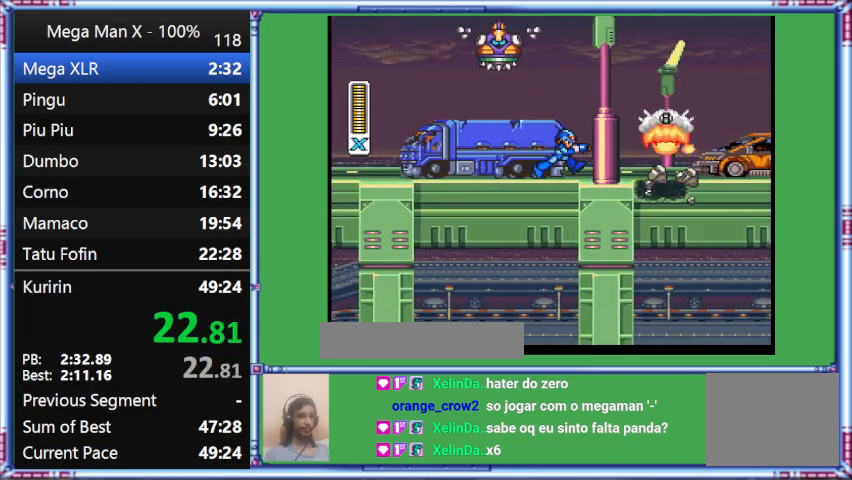
{"buttons": ["Y", "DPAD_RIGHT"], "events": []}
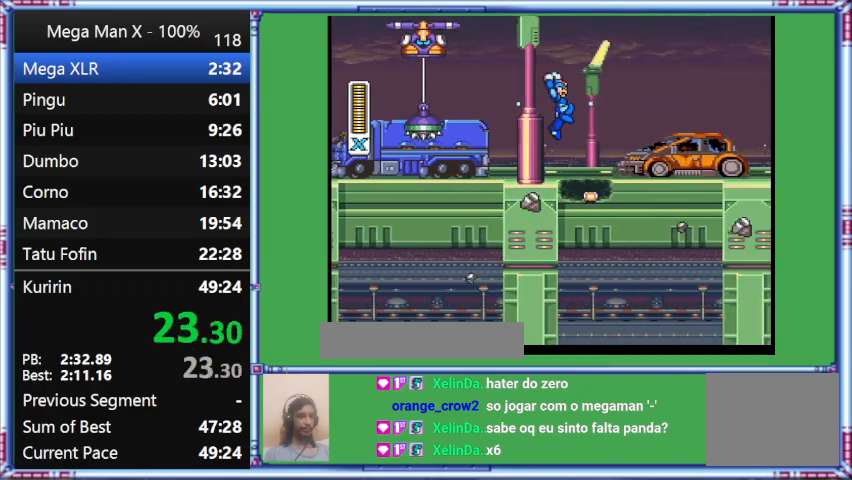
{"buttons": ["B", "Y", "DPAD_RIGHT"], "events": [[400, "B", "down"]]}
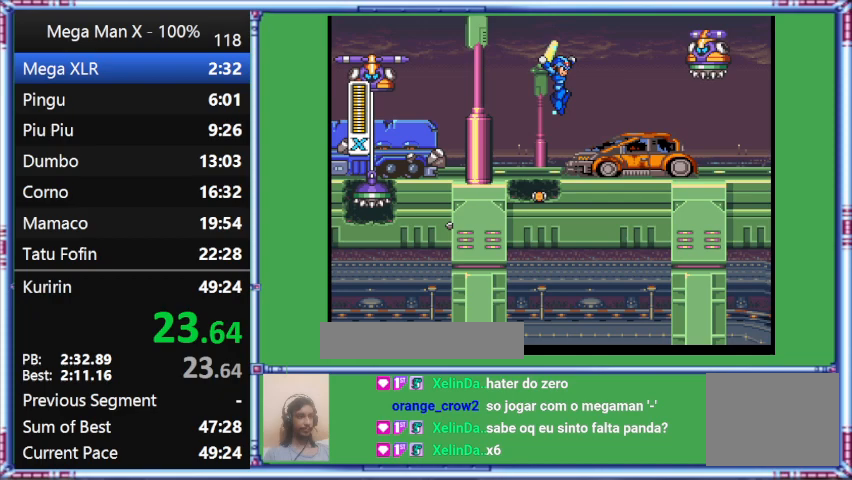
{"buttons": ["B", "Y", "DPAD_RIGHT"], "events": []}
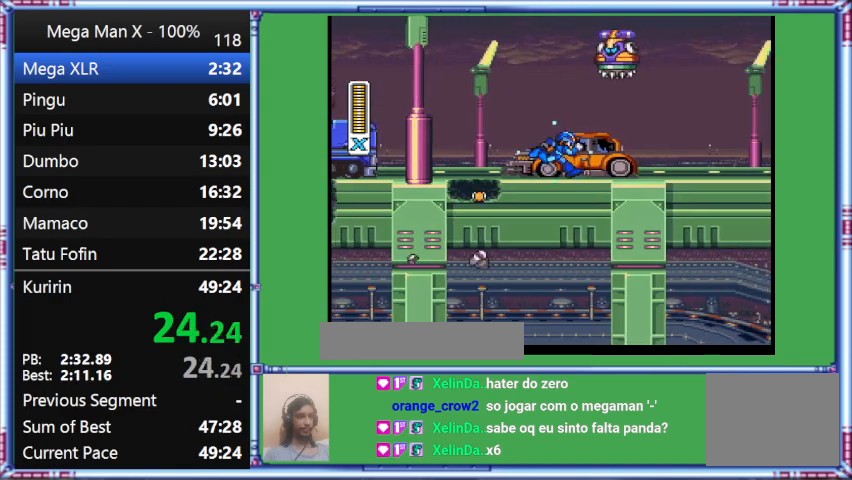
{"buttons": ["Y", "DPAD_RIGHT"], "events": [[467, "B", "up"]]}
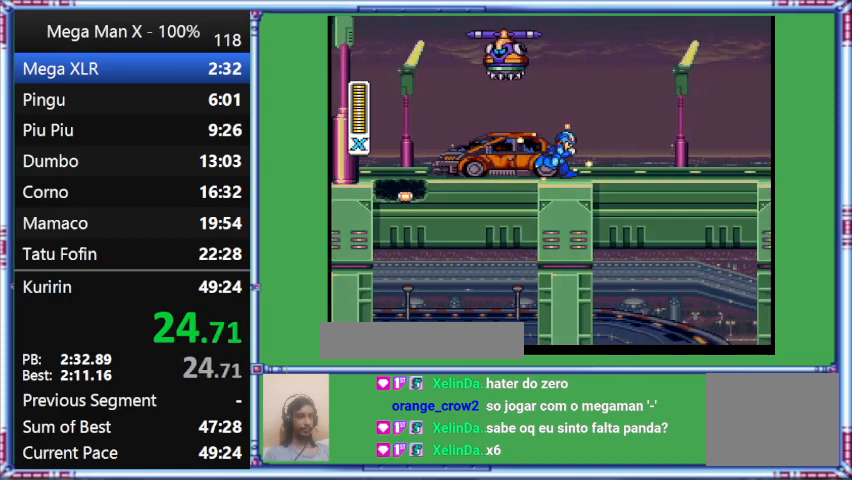
{"buttons": ["Y", "DPAD_RIGHT"], "events": []}
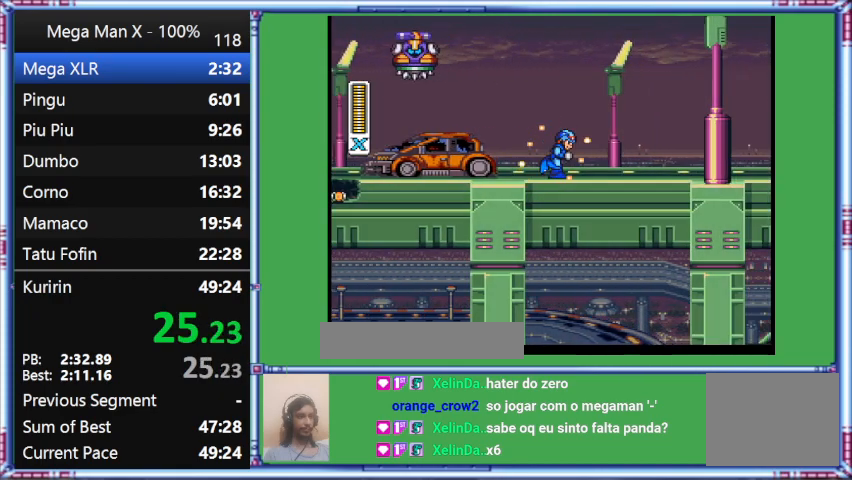
{"buttons": ["Y", "DPAD_RIGHT"], "events": []}
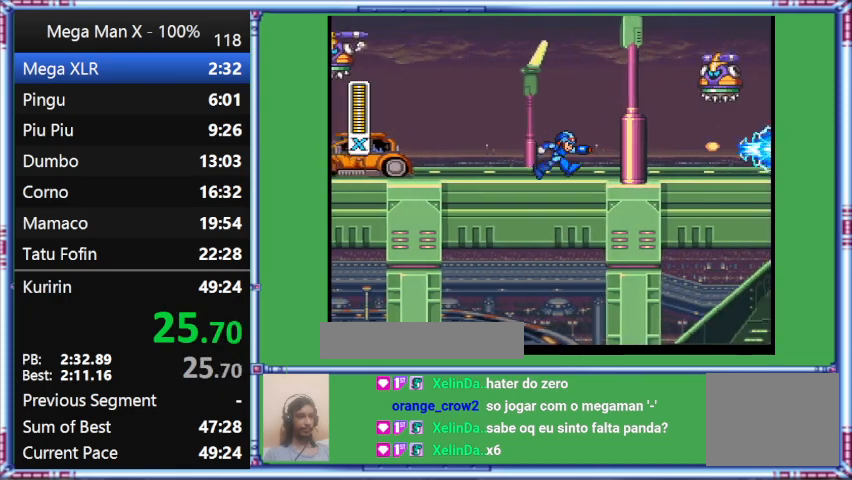
{"buttons": ["Y", "DPAD_RIGHT"], "events": []}
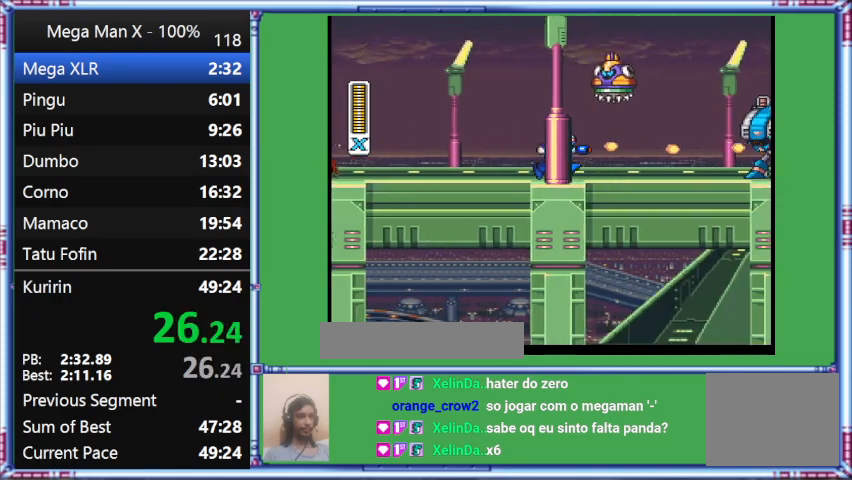
{"buttons": ["DPAD_RIGHT"], "events": [[133, "Y", "up"]]}
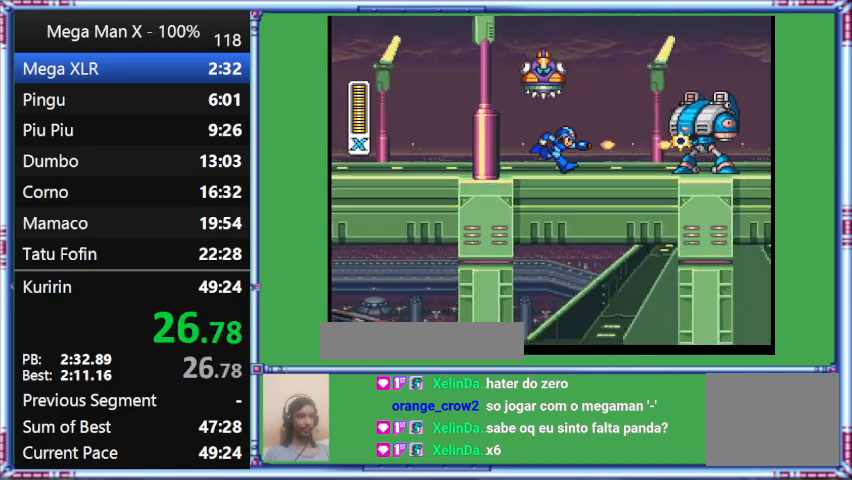
{"buttons": ["DPAD_RIGHT"], "events": []}
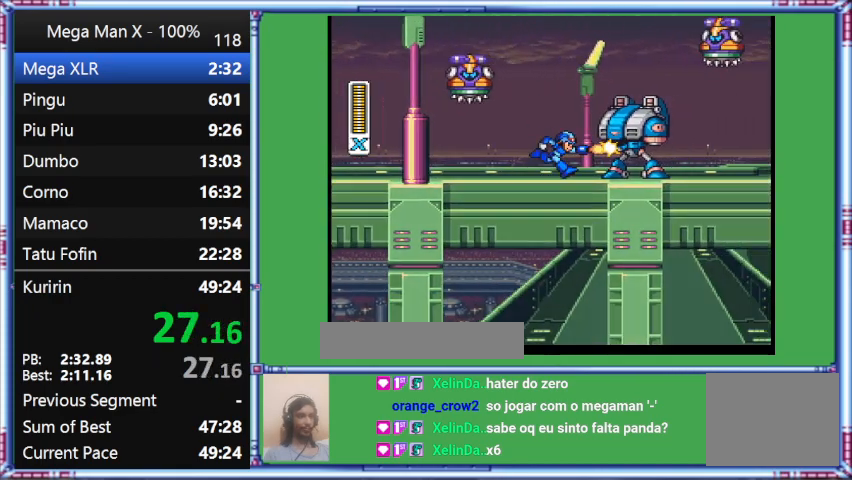
{"buttons": [], "events": [[100, "Y", "down"], [367, "DPAD_RIGHT", "up"], [367, "Y", "up"]]}
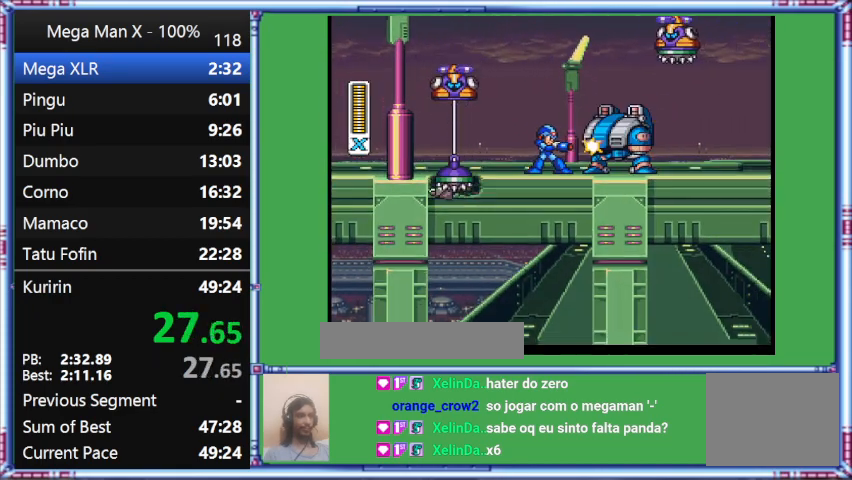
{"buttons": ["Y"], "events": [[433, "Y", "down"]]}
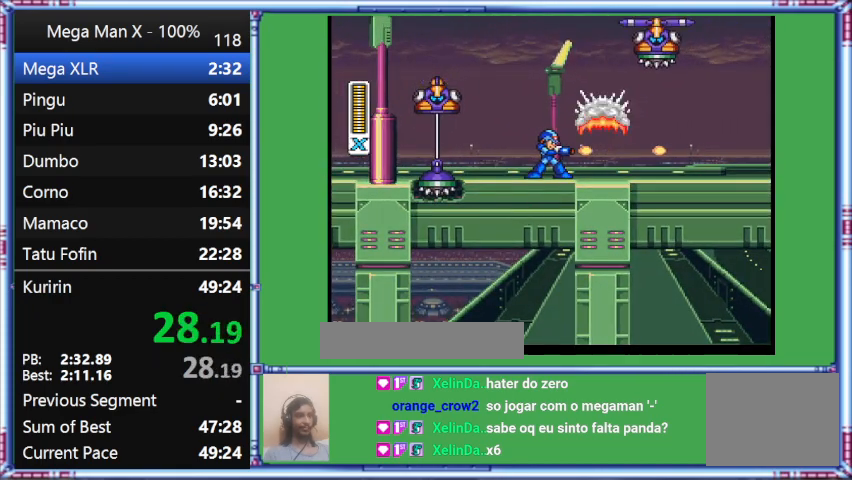
{"buttons": ["DPAD_RIGHT"], "events": [[400, "DPAD_RIGHT", "down"], [400, "Y", "up"]]}
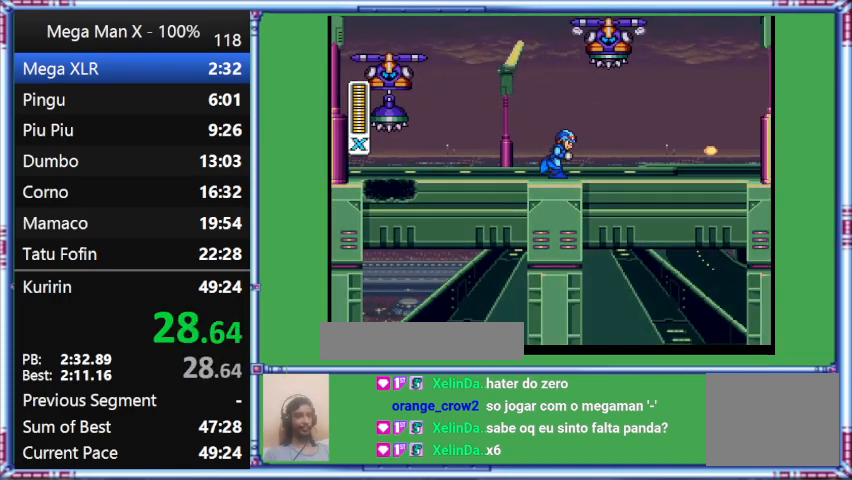
{"buttons": ["Y", "DPAD_RIGHT"], "events": [[267, "Y", "down"]]}
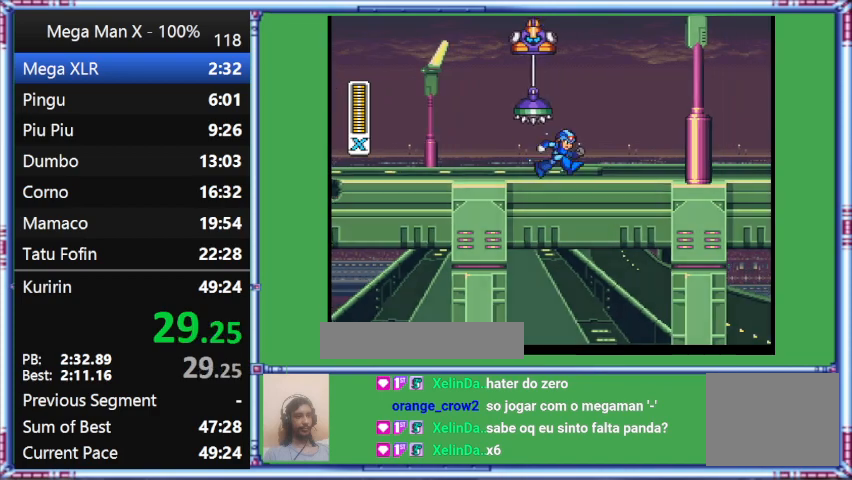
{"buttons": ["Y", "DPAD_RIGHT"], "events": []}
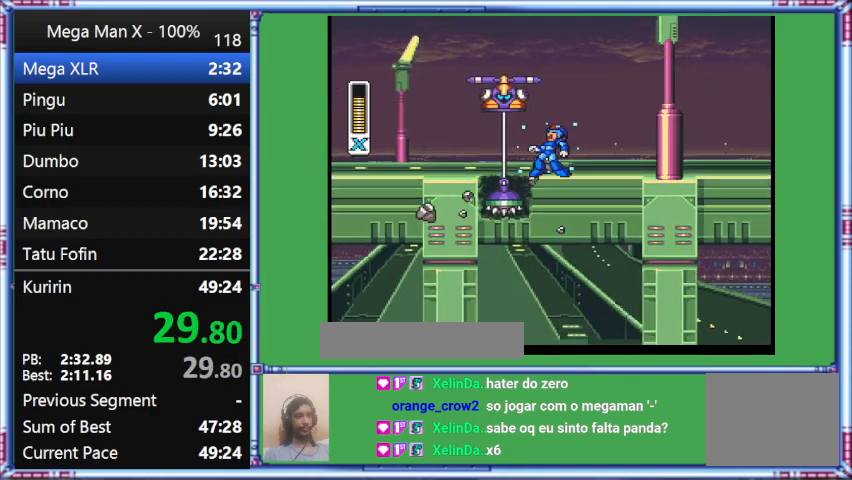
{"buttons": ["Y", "DPAD_RIGHT"], "events": []}
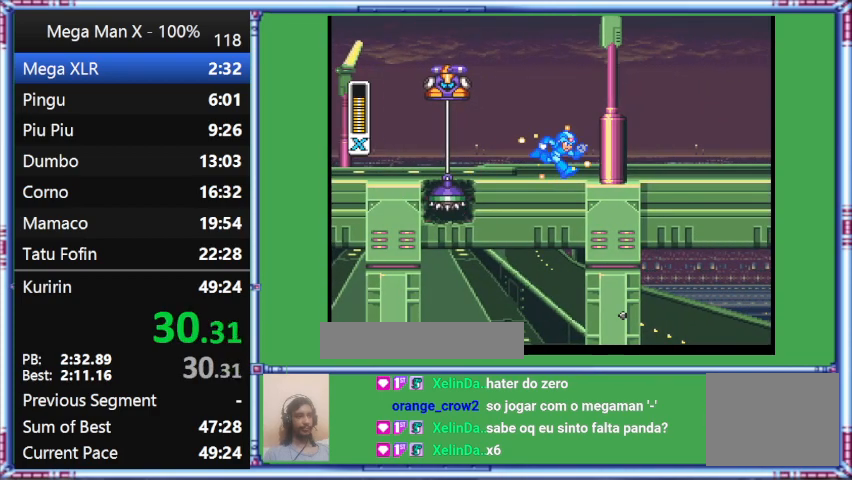
{"buttons": ["Y", "DPAD_RIGHT"], "events": []}
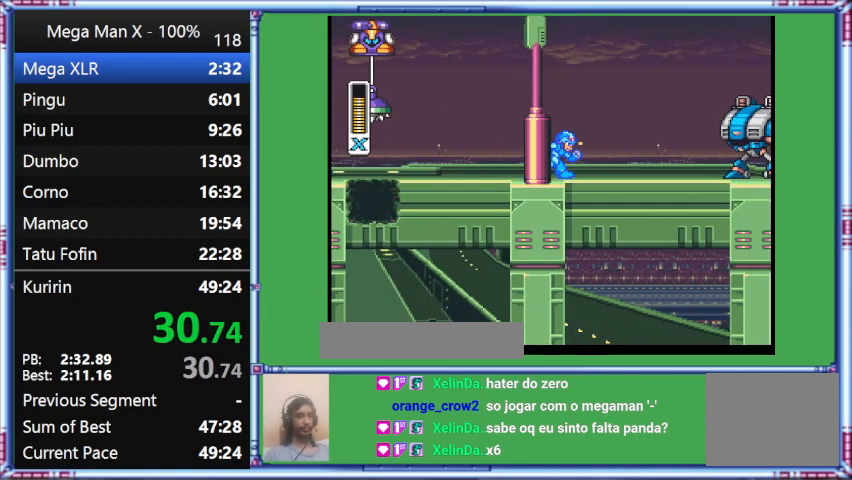
{"buttons": ["Y", "DPAD_RIGHT"], "events": []}